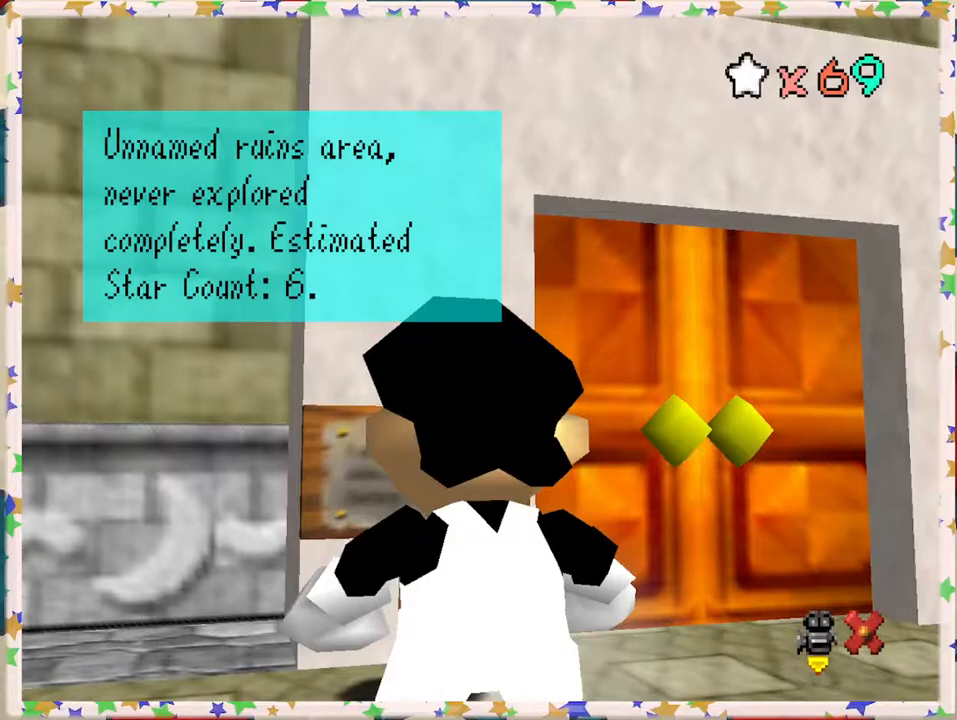
Gameplay with a controller (Nintendo layout); each line is a JSON object with the inputs held at the frame after it. "events" lists button and stick changes between this image and that frame as [ms after this image, input, new state], when the widget could be followed in between. Not read: L3 R3.
{"buttons": [], "left_stick": "right", "events": []}
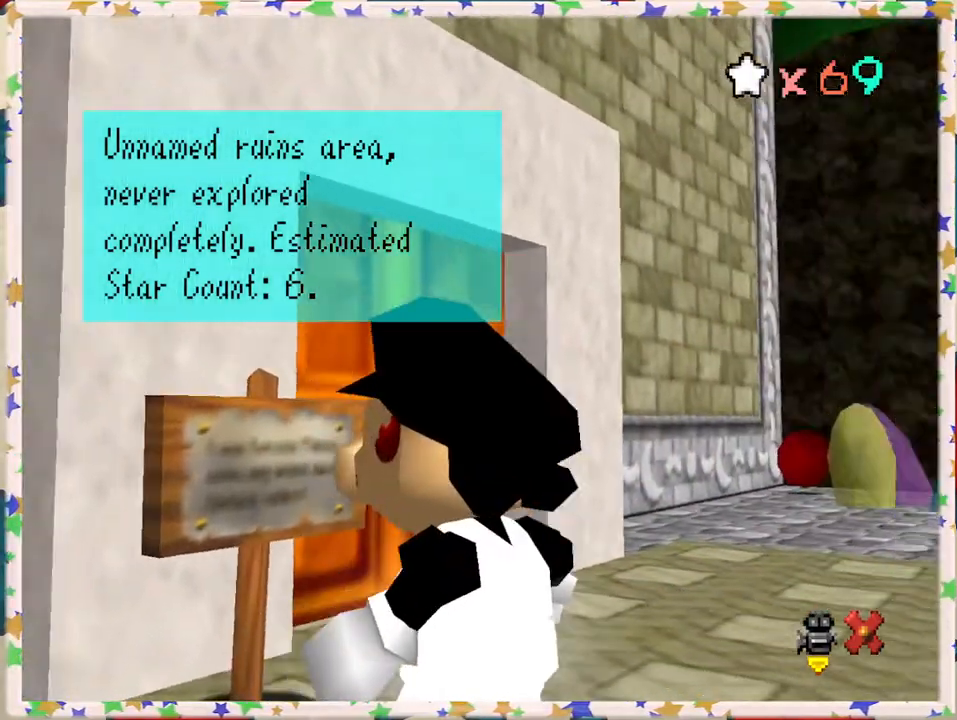
{"buttons": [], "left_stick": "right", "events": []}
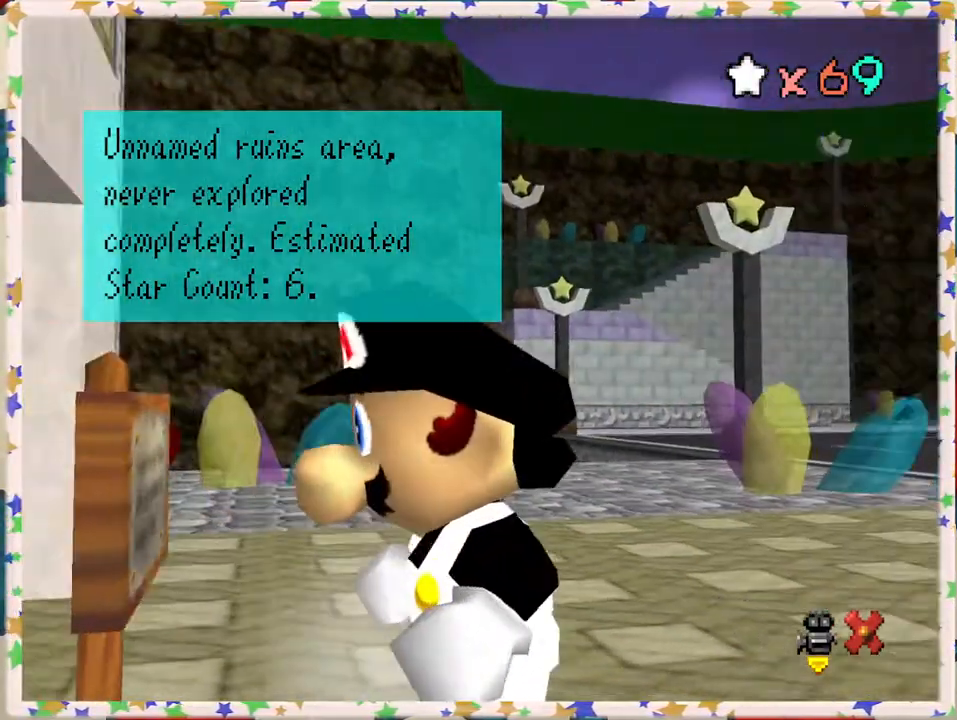
{"buttons": [], "left_stick": "down", "events": [[350, "left_stick", "down"]]}
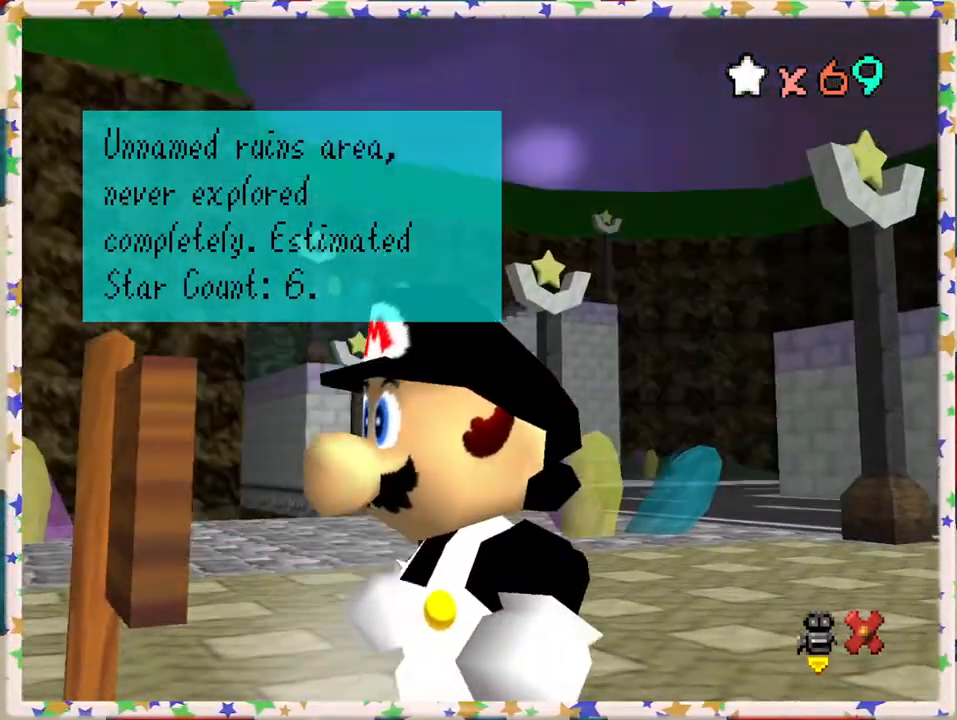
{"buttons": [], "left_stick": "center", "events": [[117, "A", "down"], [267, "left_stick", "center"], [483, "A", "up"]]}
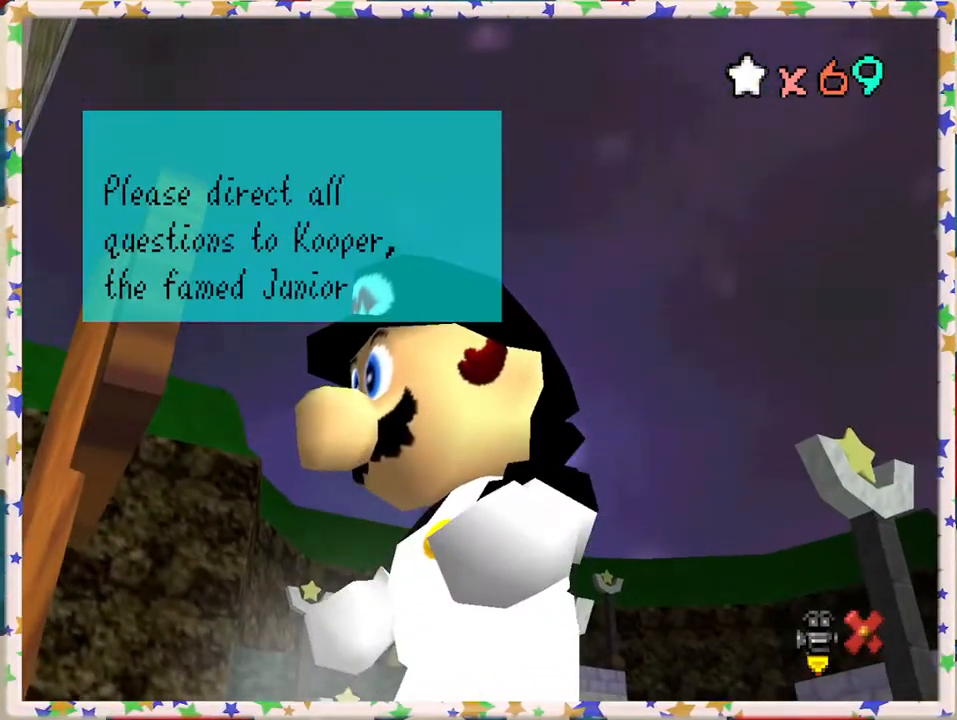
{"buttons": [], "left_stick": "up-left", "events": [[433, "left_stick", "up-left"]]}
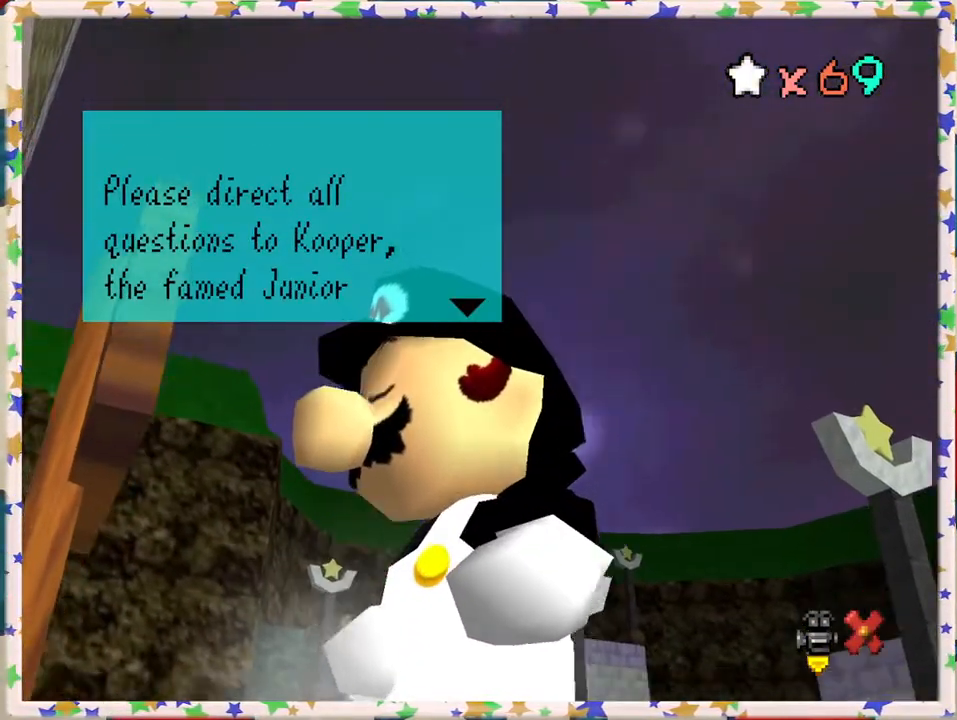
{"buttons": [], "left_stick": "up-left", "events": []}
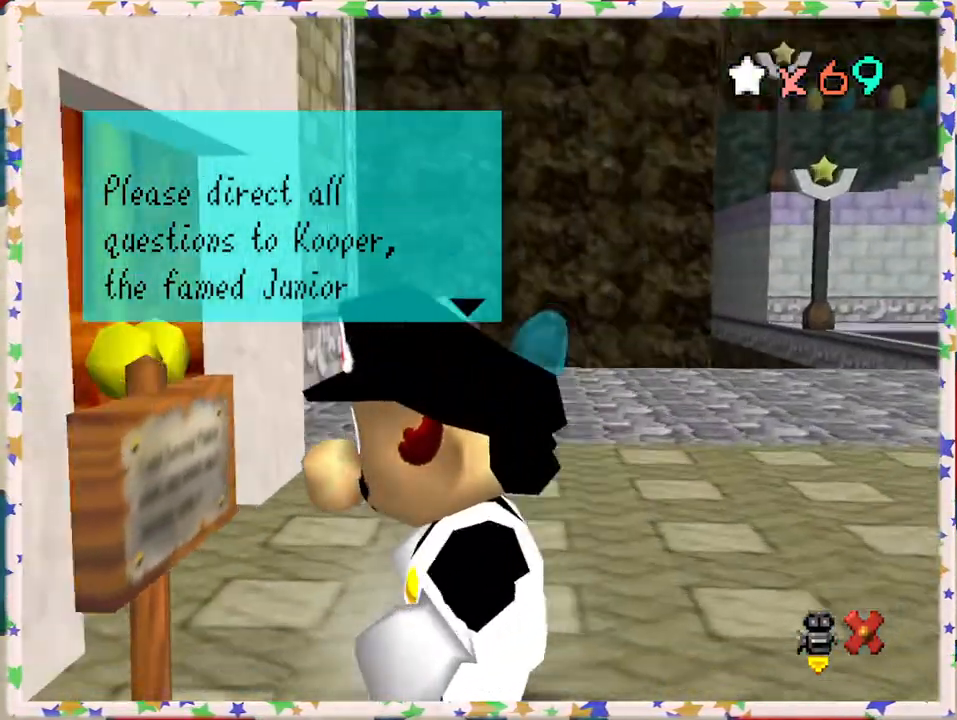
{"buttons": [], "left_stick": "left", "events": [[333, "left_stick", "left"]]}
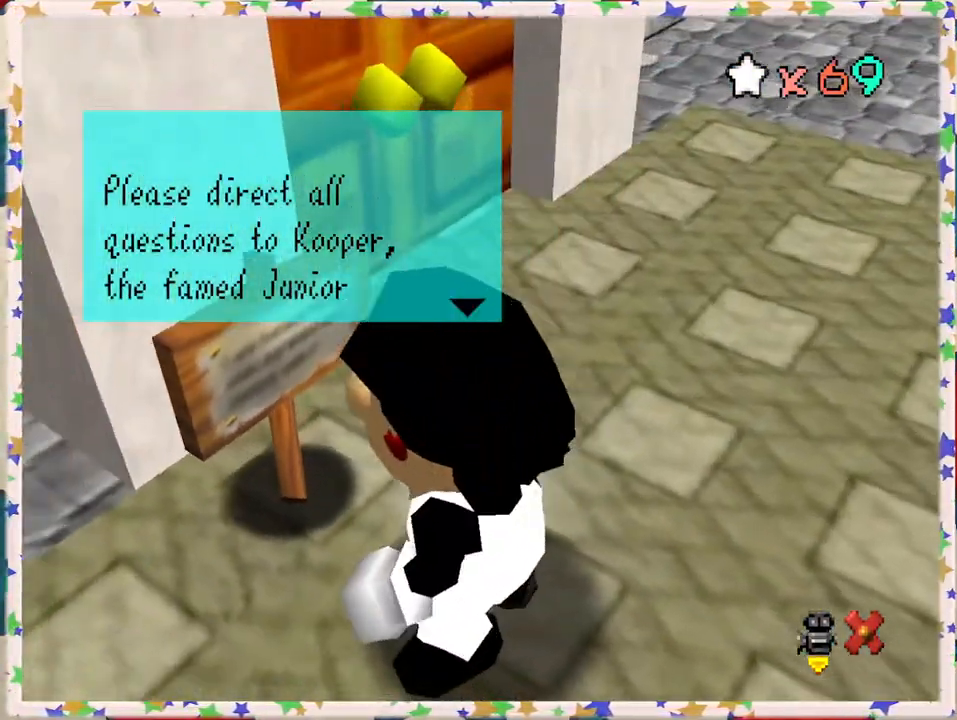
{"buttons": [], "left_stick": "down-left", "events": [[17, "left_stick", "down-left"]]}
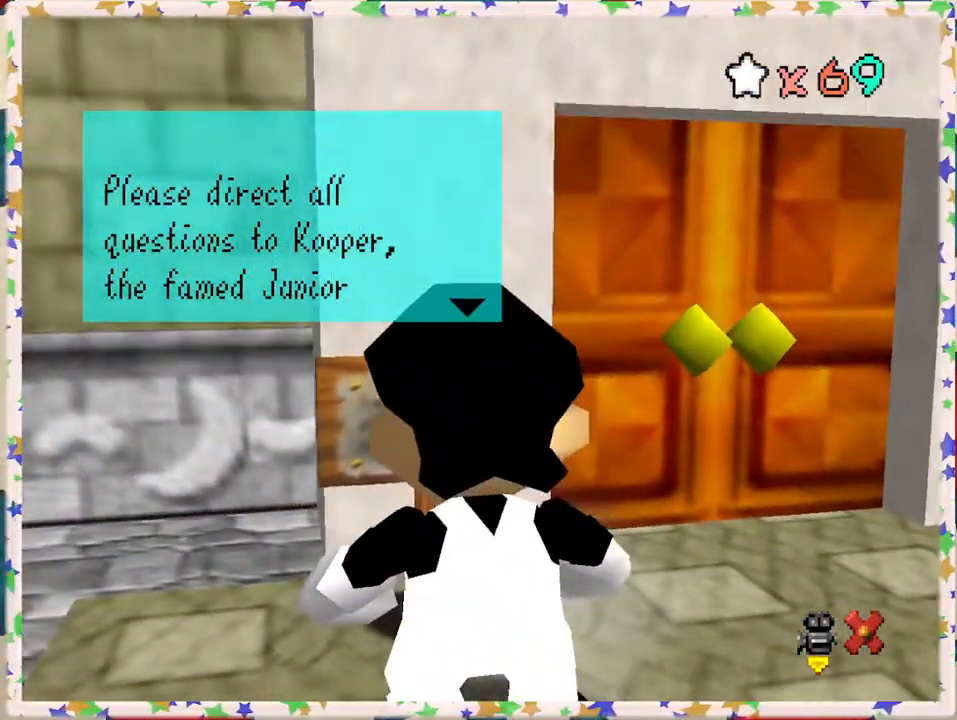
{"buttons": [], "left_stick": "center", "events": [[417, "left_stick", "center"]]}
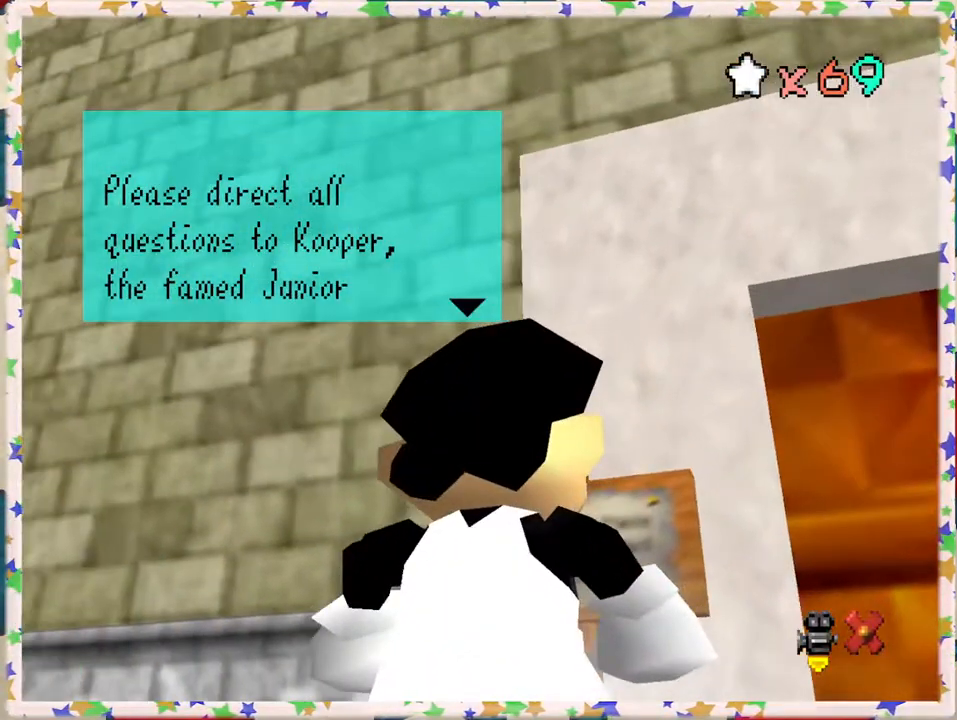
{"buttons": [], "left_stick": "center", "events": []}
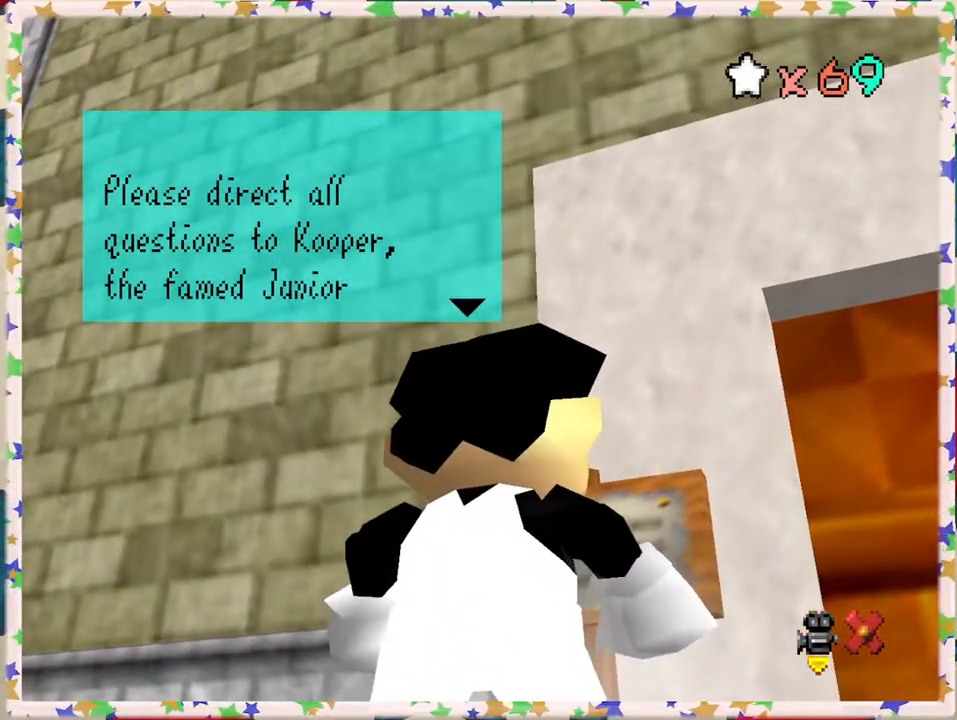
{"buttons": [], "left_stick": "center", "events": [[67, "A", "down"], [250, "A", "up"]]}
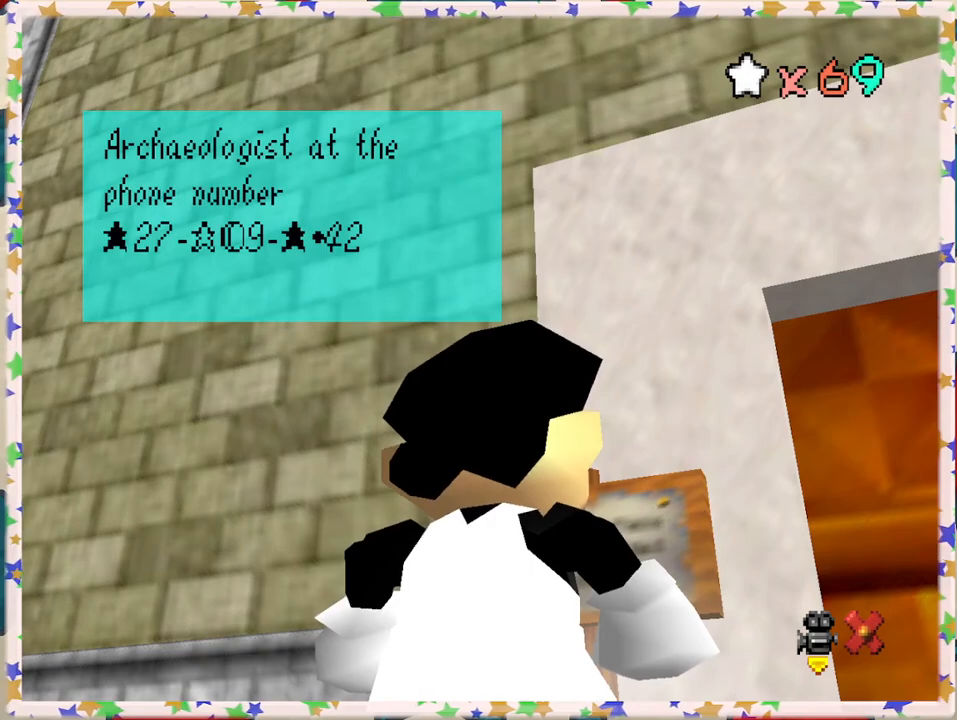
{"buttons": [], "left_stick": "center", "events": []}
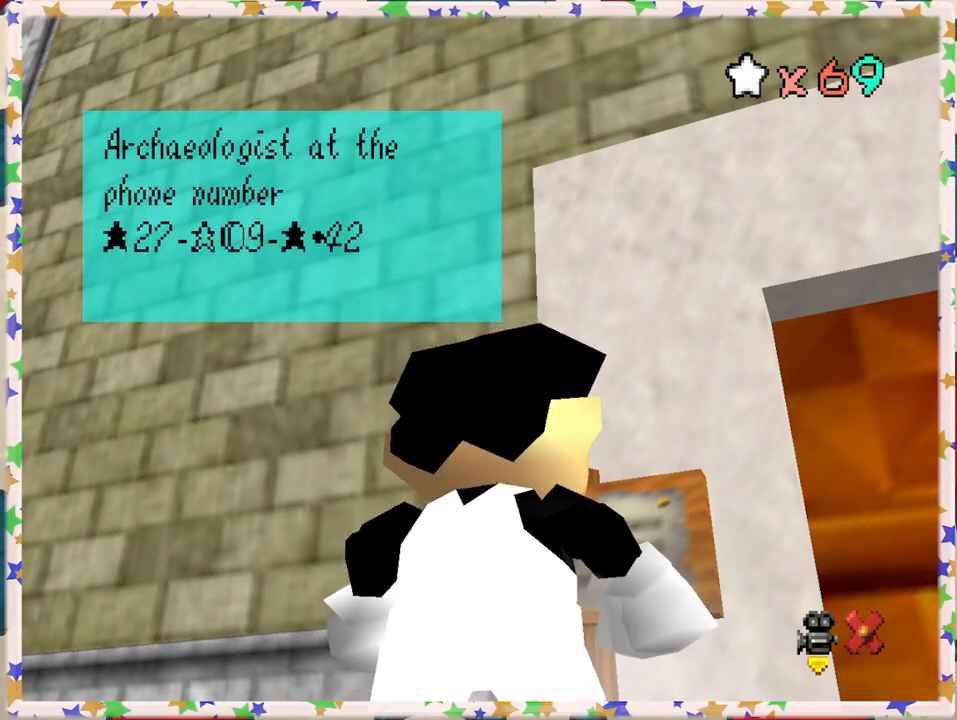
{"buttons": [], "left_stick": "center", "events": []}
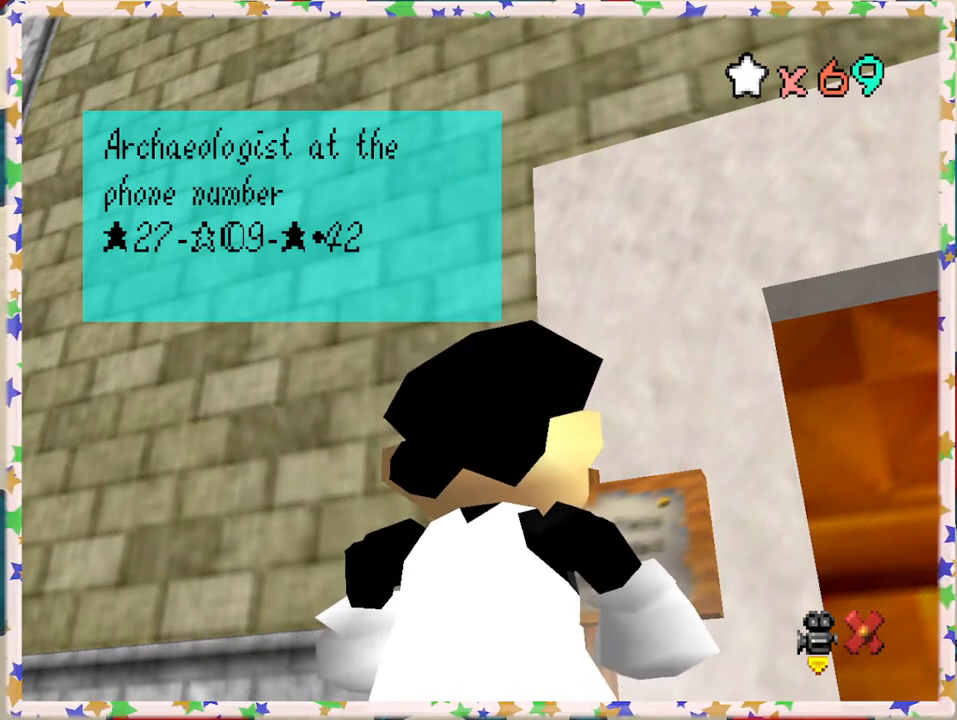
{"buttons": [], "left_stick": "center", "events": []}
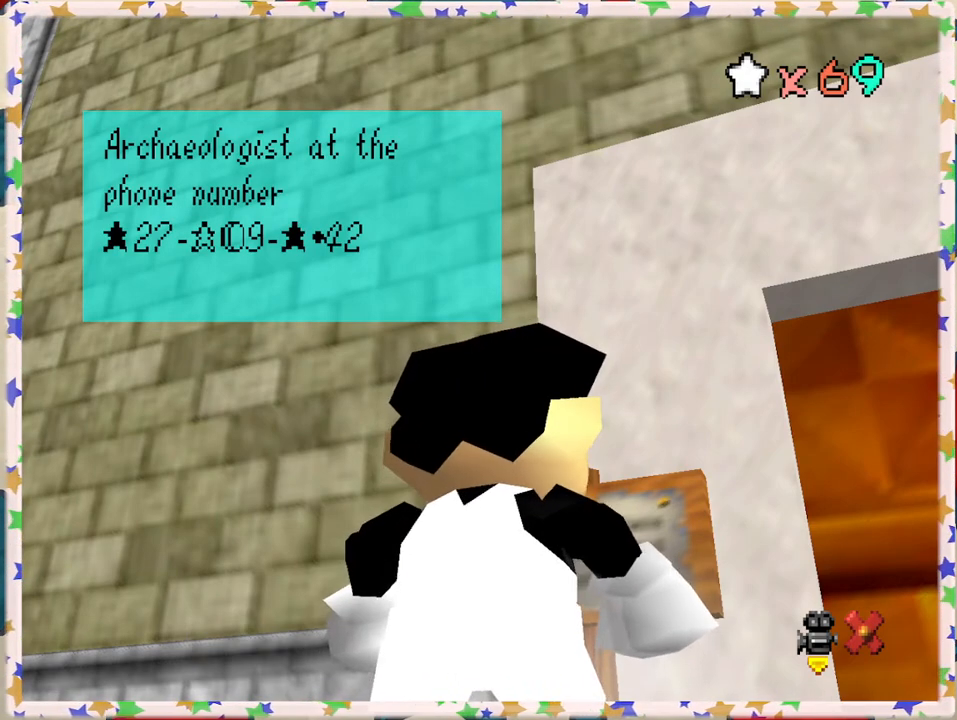
{"buttons": [], "left_stick": "center", "events": []}
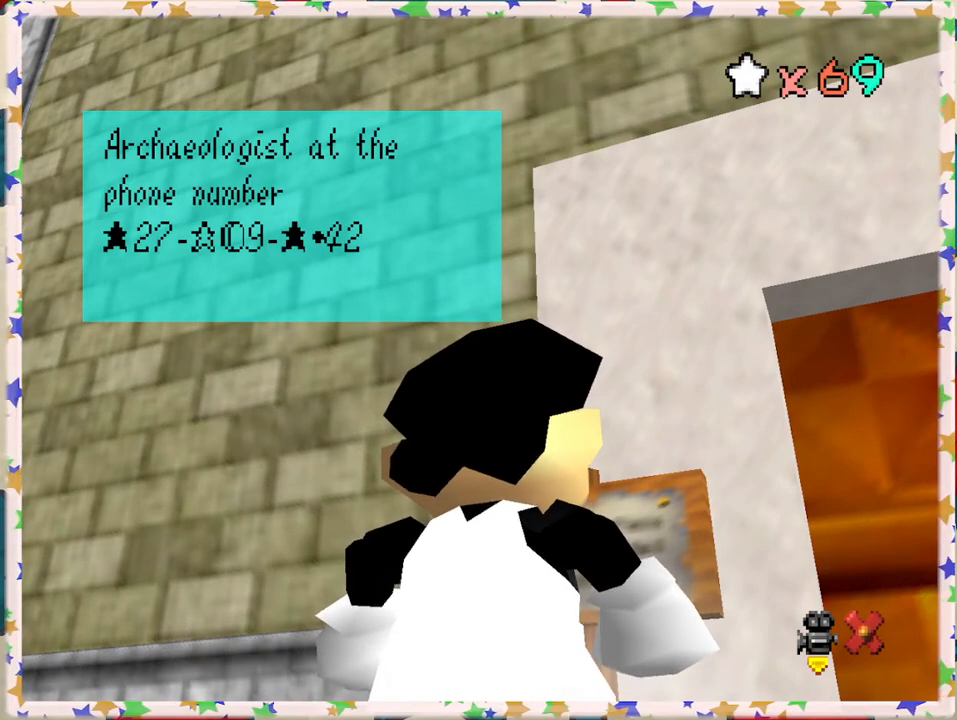
{"buttons": [], "left_stick": "center", "events": []}
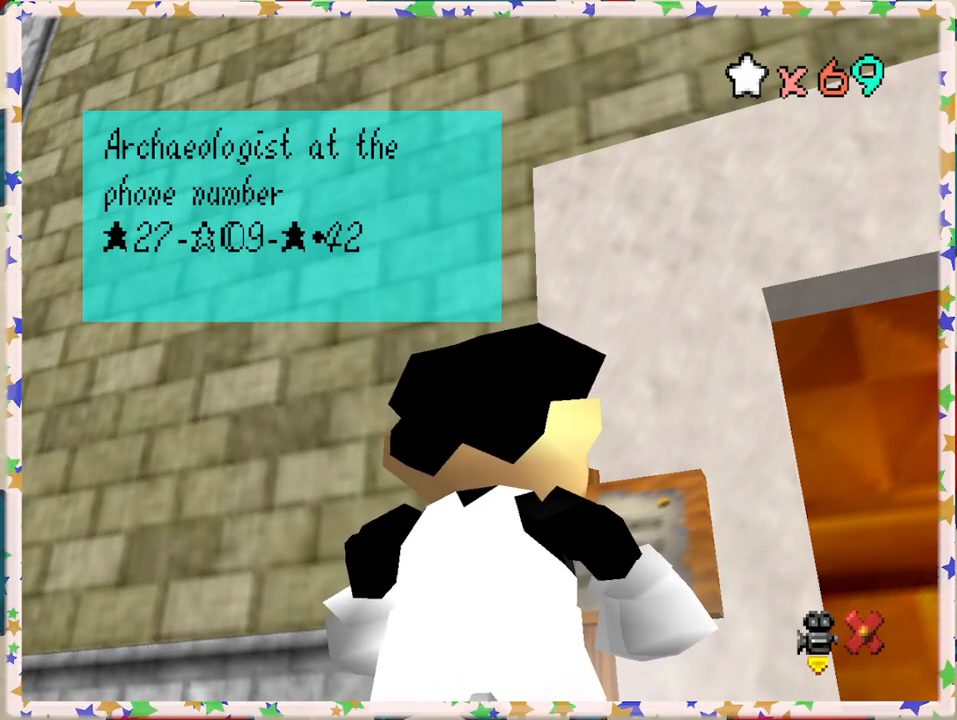
{"buttons": [], "left_stick": "center", "events": []}
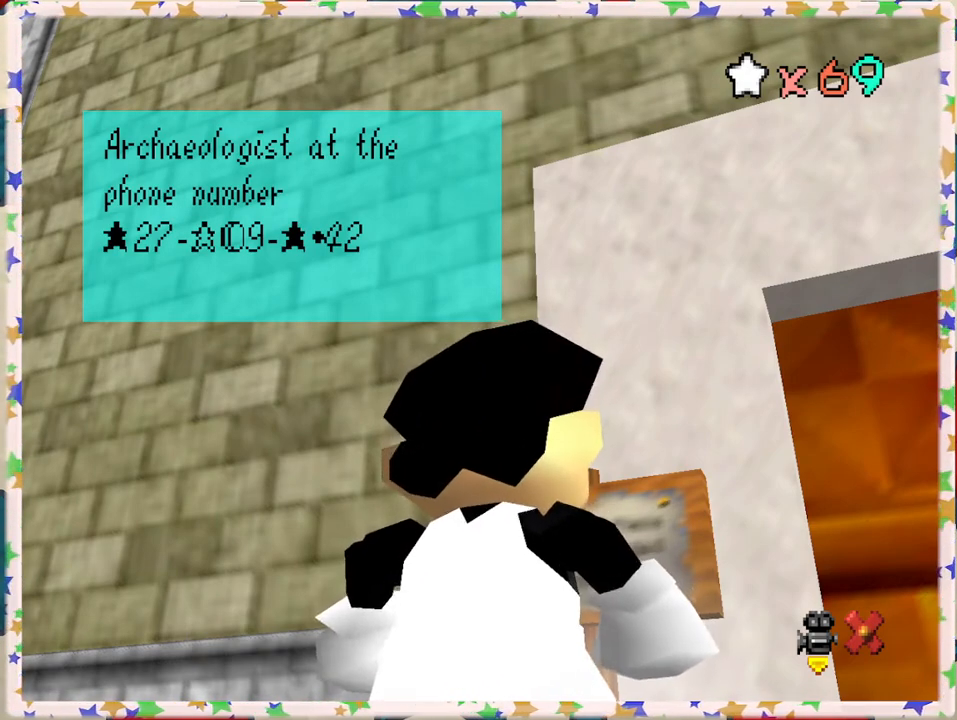
{"buttons": [], "left_stick": "center", "events": []}
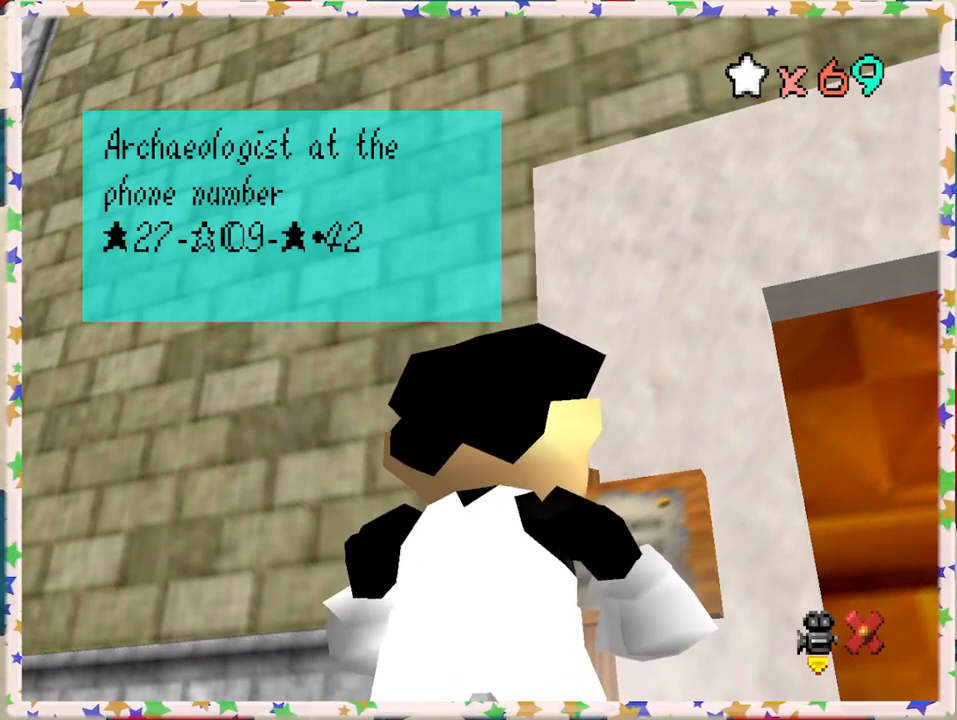
{"buttons": [], "left_stick": "down", "events": [[300, "left_stick", "down"]]}
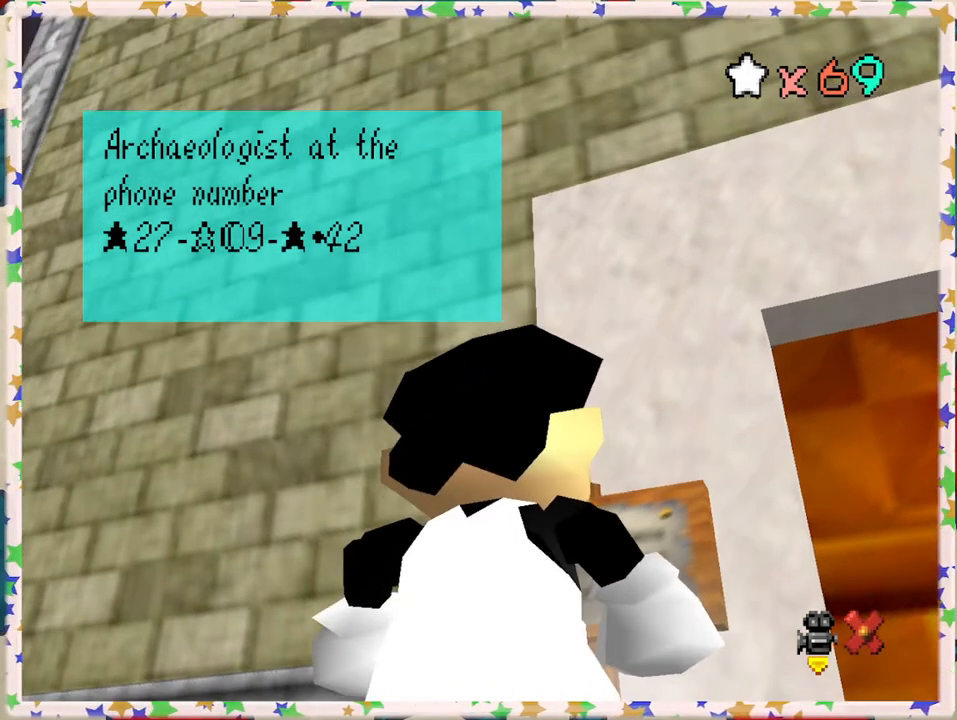
{"buttons": [], "left_stick": "left", "events": [[250, "left_stick", "left"]]}
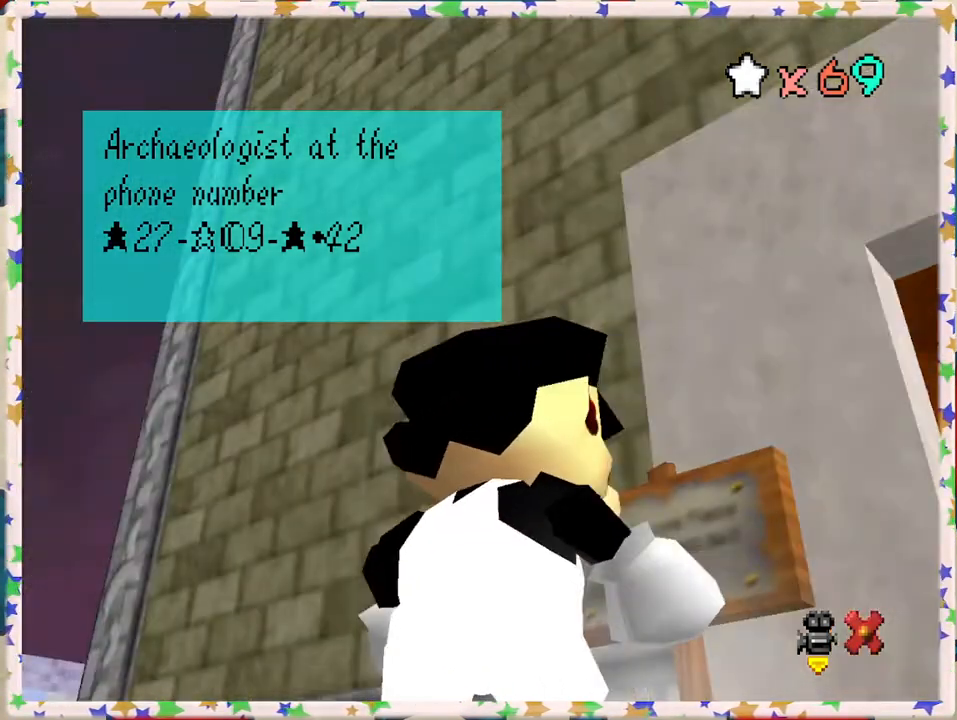
{"buttons": [], "left_stick": "center", "events": [[50, "left_stick", "up-left"], [450, "left_stick", "center"]]}
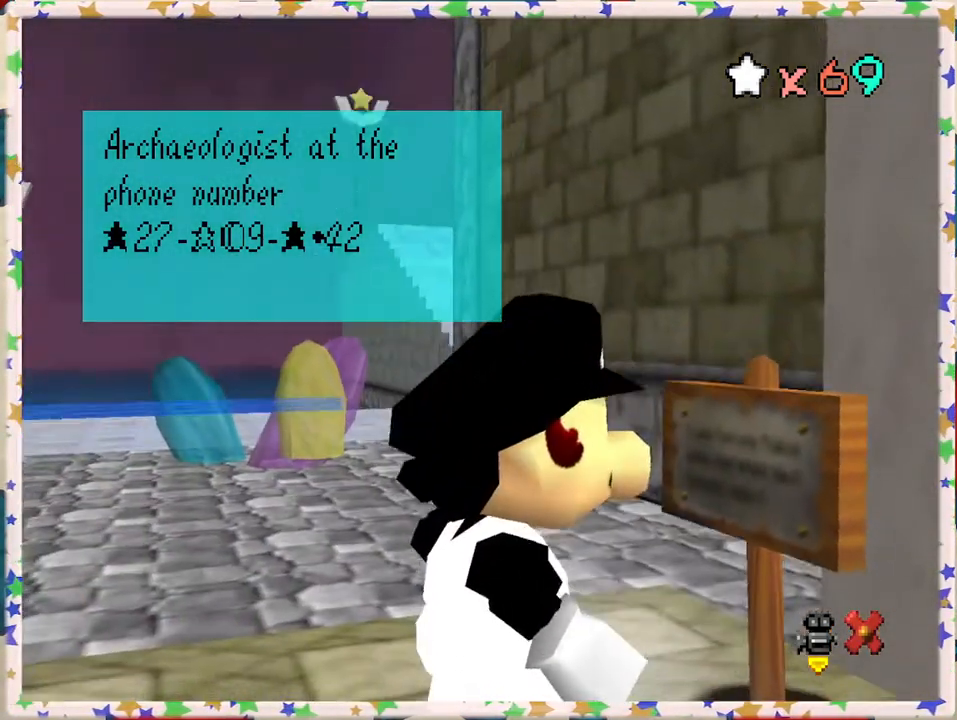
{"buttons": [], "left_stick": "down-right", "events": [[250, "left_stick", "right"], [433, "left_stick", "down-right"]]}
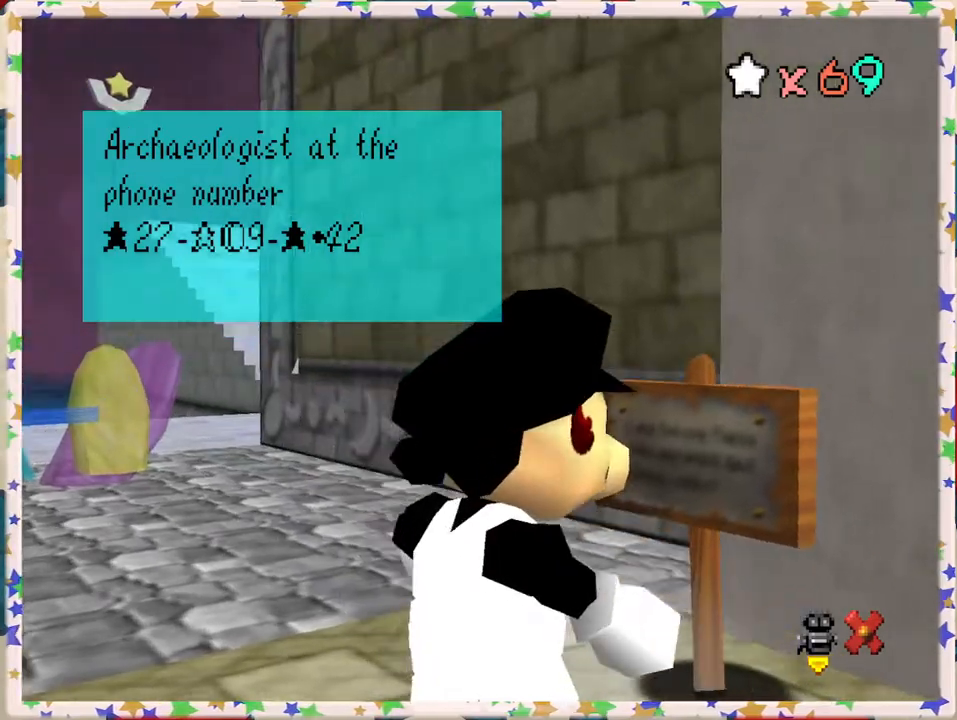
{"buttons": [], "left_stick": "center", "events": [[417, "left_stick", "center"]]}
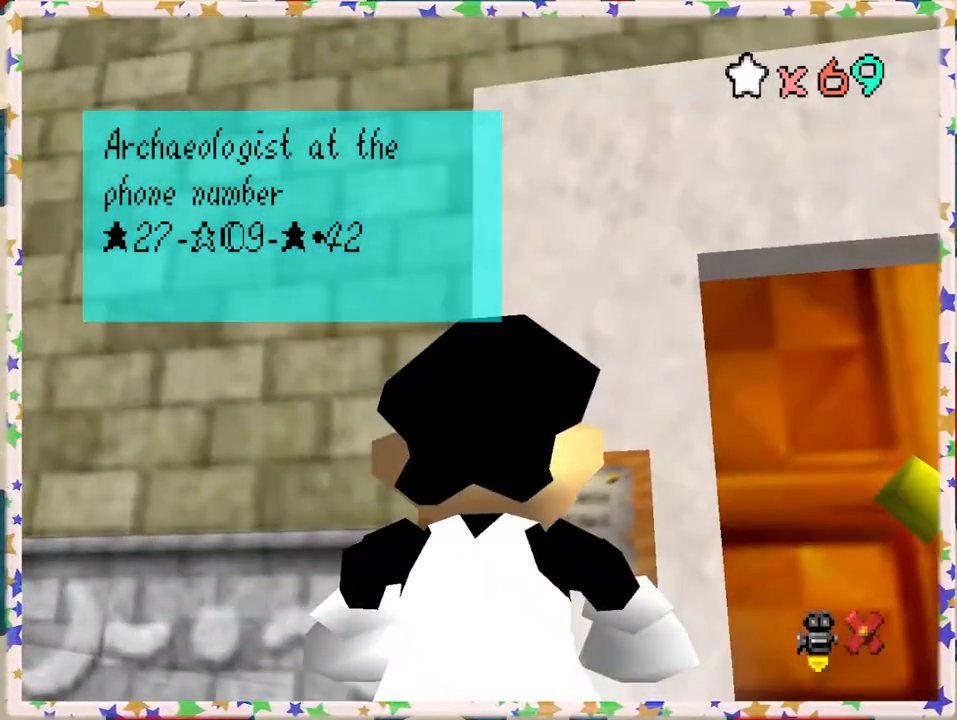
{"buttons": [], "left_stick": "right", "events": [[417, "left_stick", "right"]]}
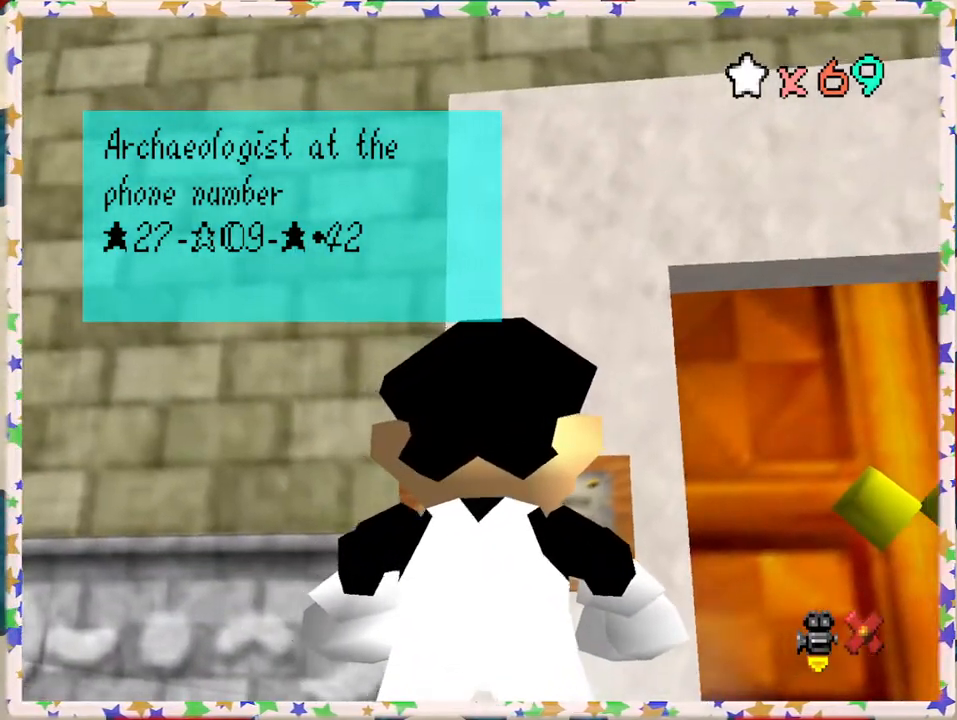
{"buttons": ["A"], "left_stick": "center", "events": [[317, "left_stick", "center"], [433, "A", "down"]]}
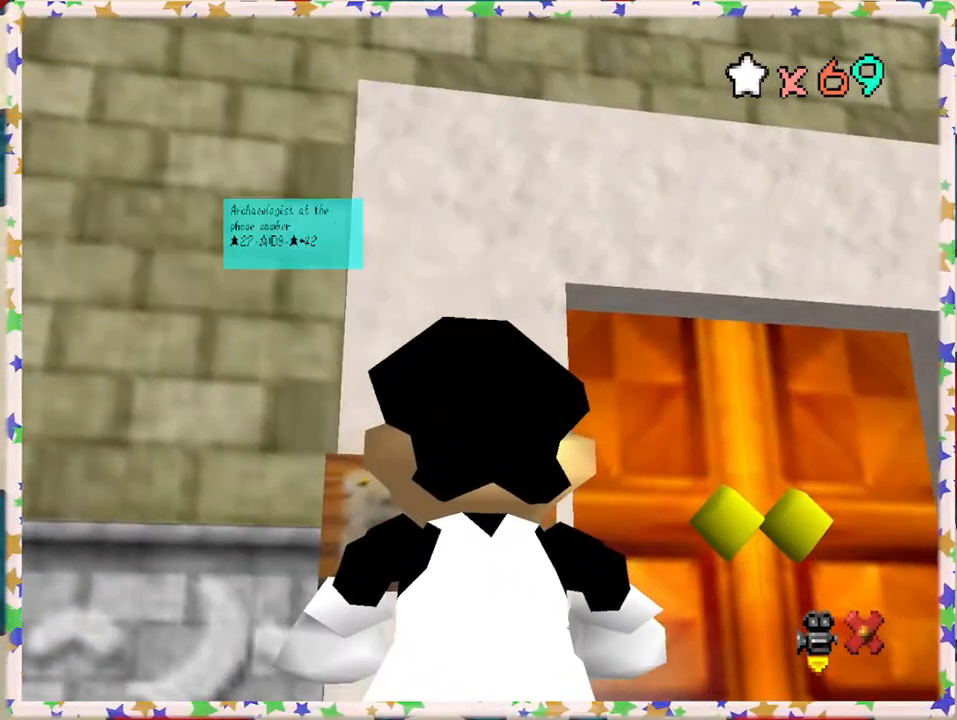
{"buttons": [], "left_stick": "right", "events": [[133, "A", "up"], [267, "left_stick", "right"]]}
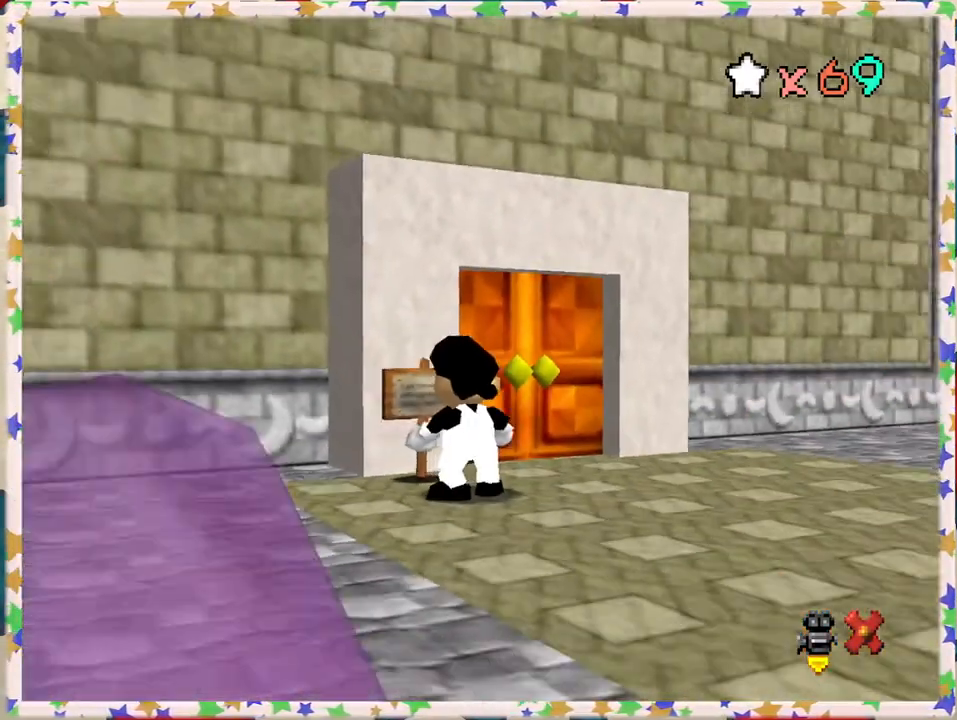
{"buttons": [], "left_stick": "up-right", "events": [[433, "left_stick", "up-right"]]}
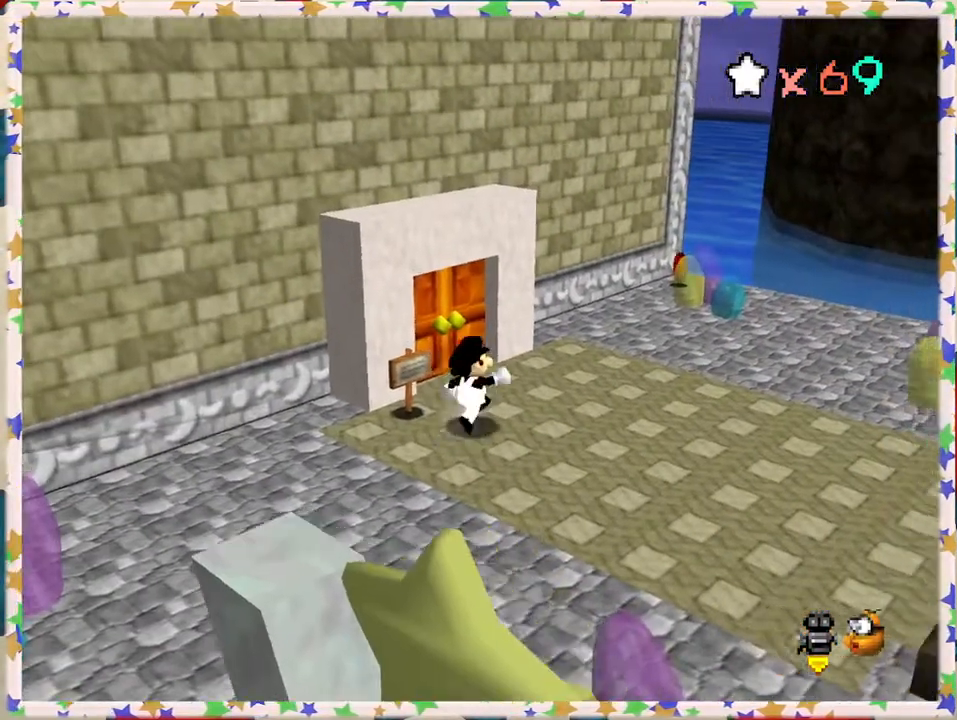
{"buttons": [], "left_stick": "up", "events": [[83, "left_stick", "up"], [350, "left_stick", "right"], [450, "left_stick", "up"]]}
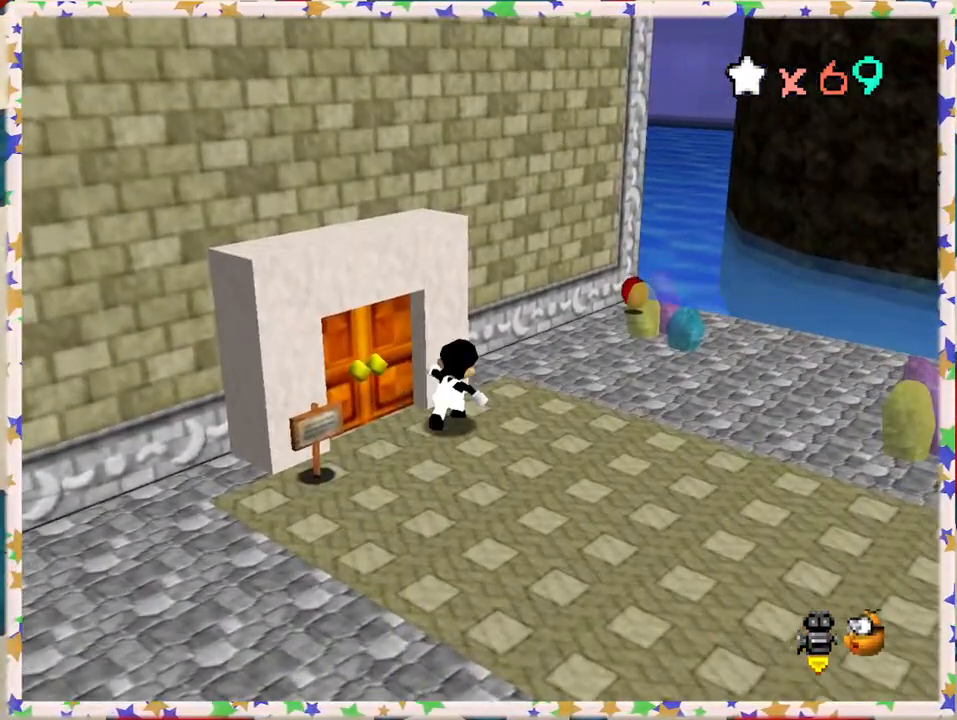
{"buttons": [], "left_stick": "left", "events": [[117, "left_stick", "left"]]}
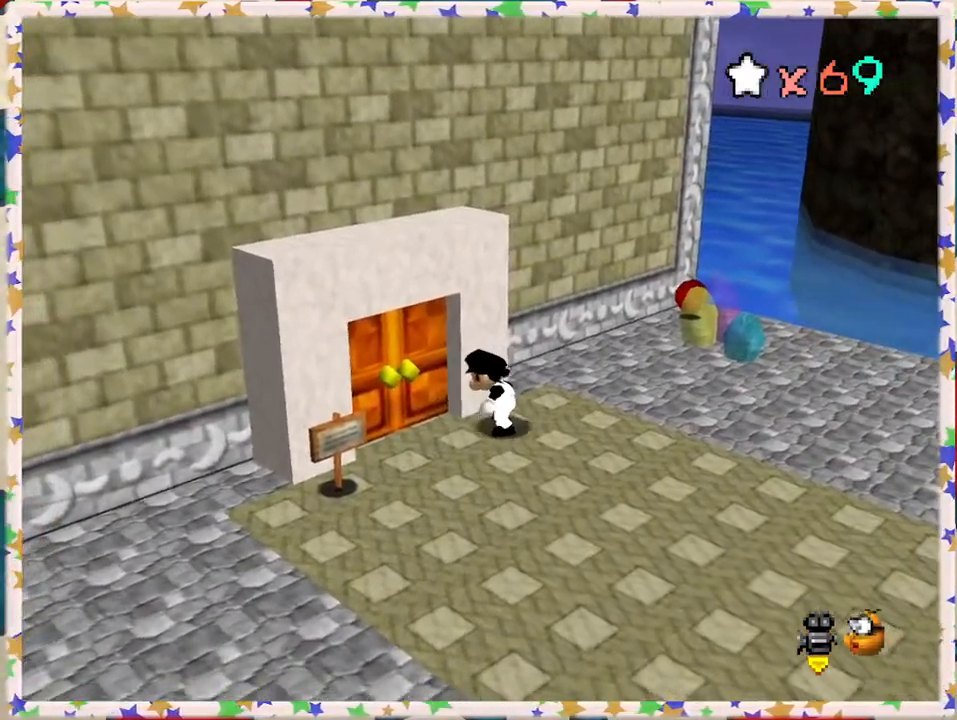
{"buttons": [], "left_stick": "center", "events": [[117, "left_stick", "down-left"], [333, "left_stick", "center"]]}